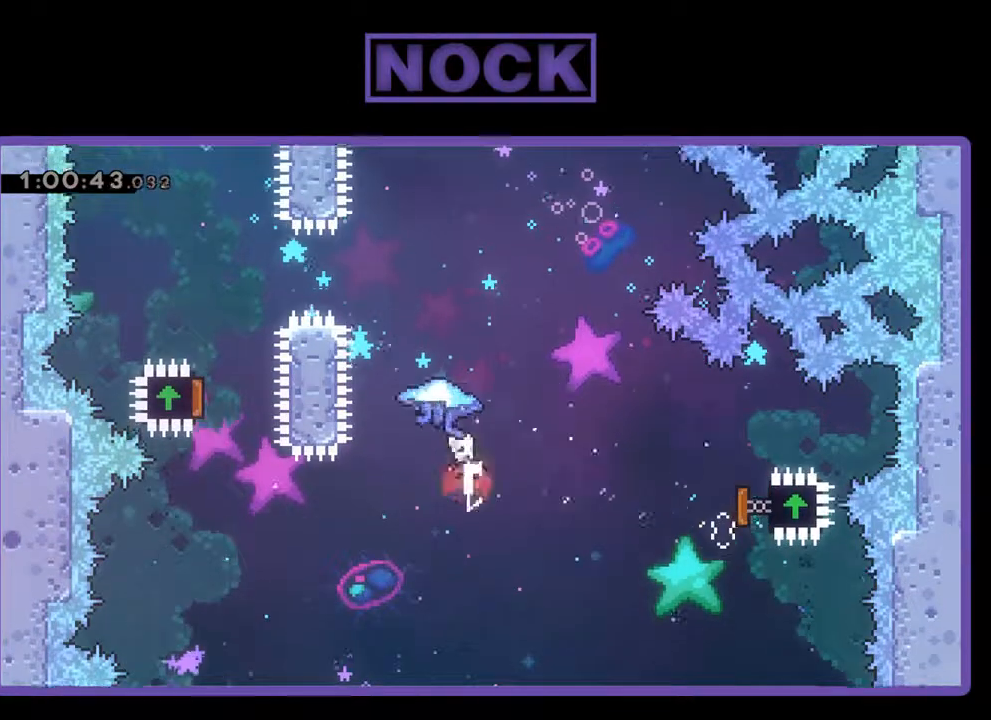
Gameplay with a controller (PlayStation layout); each line is a JSON object with the inputs held at the frame after it. "events" lists button and stick changes between this image and that frame as [ms after this image, input, new state], when the widget could be followed in between. Not read: right_stick.
{"buttons": ["CIRCLE", "R2", "DPAD_UP", "DPAD_LEFT"], "left_stick": "center", "events": [[33, "CIRCLE", "up"], [100, "DPAD_LEFT", "down"], [233, "CIRCLE", "down"], [300, "DPAD_LEFT", "up"], [367, "DPAD_LEFT", "down"]]}
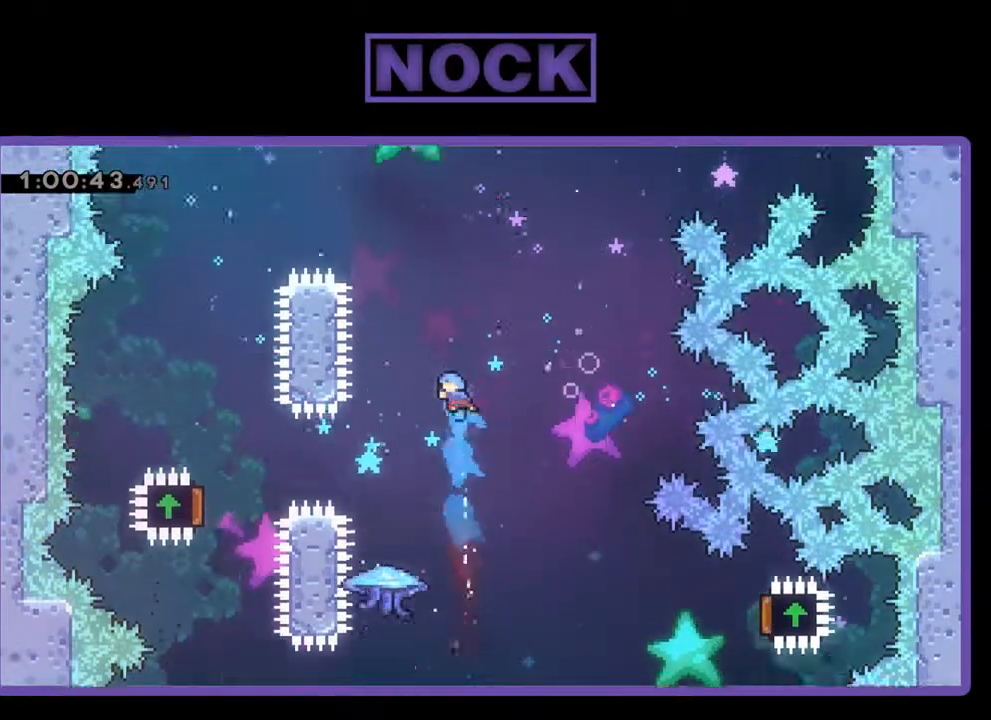
{"buttons": [], "left_stick": "center", "events": [[33, "CIRCLE", "up"], [33, "DPAD_LEFT", "up"], [67, "DPAD_RIGHT", "down"], [67, "DPAD_UP", "up"], [100, "DPAD_UP", "down"], [267, "DPAD_RIGHT", "up"], [300, "DPAD_UP", "up"], [333, "R2", "up"]]}
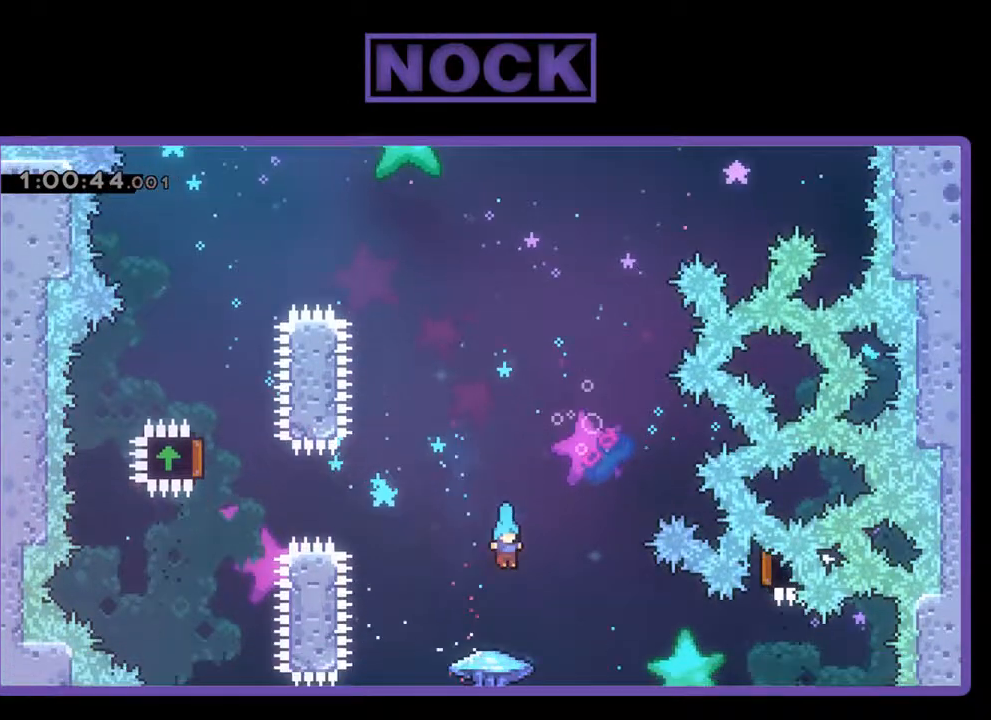
{"buttons": [], "left_stick": "center", "events": []}
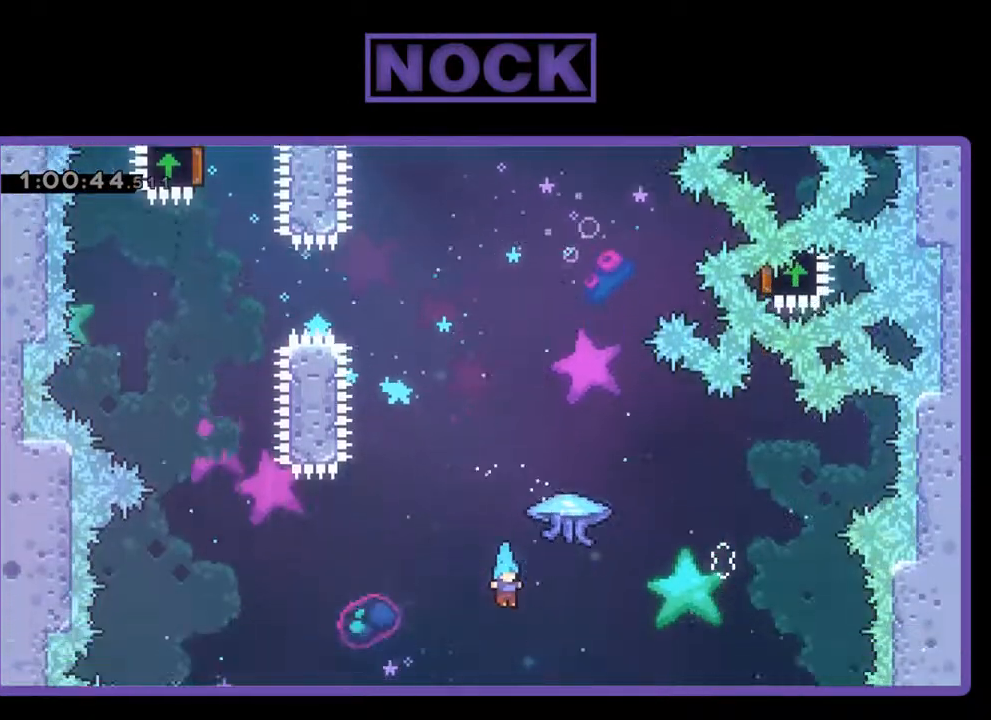
{"buttons": [], "left_stick": "center", "events": []}
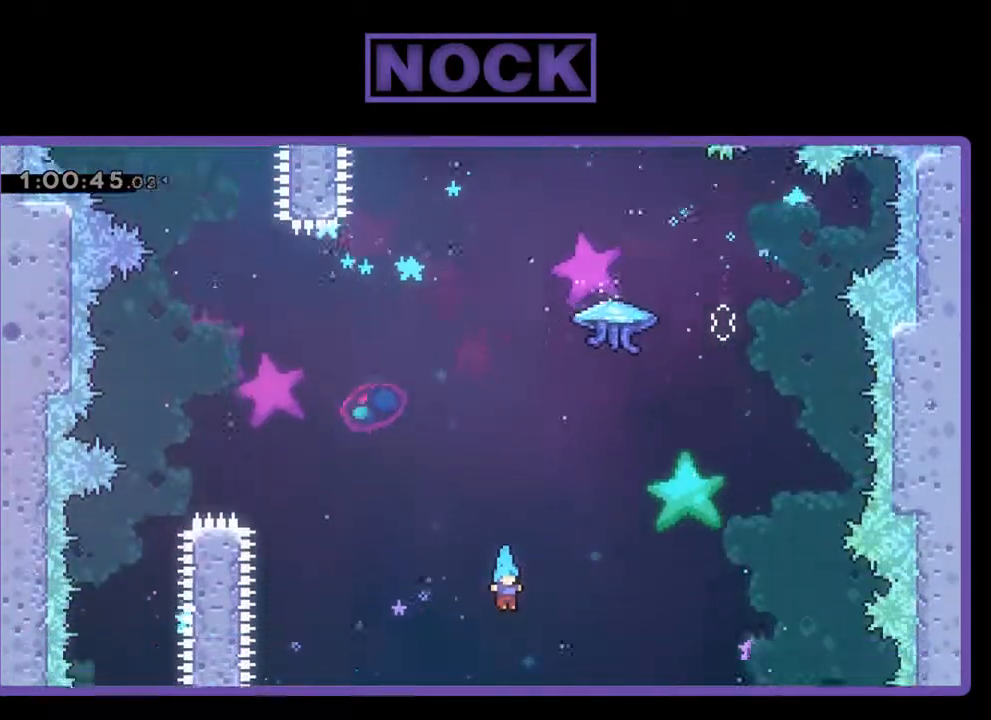
{"buttons": ["DPAD_RIGHT"], "left_stick": "center", "events": [[467, "DPAD_RIGHT", "down"]]}
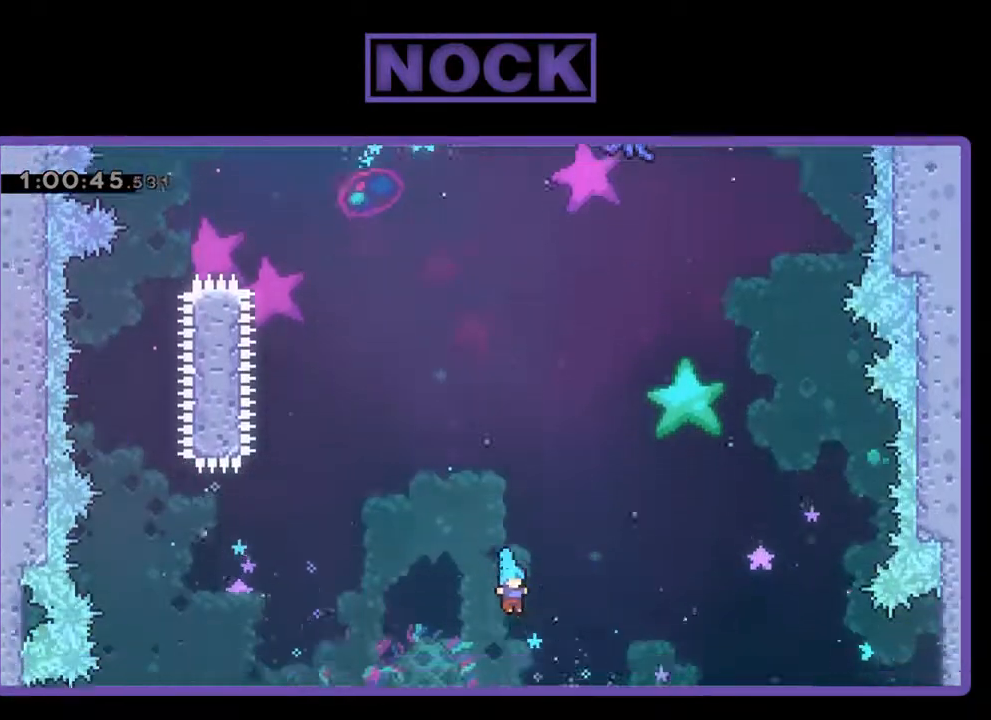
{"buttons": [], "left_stick": "center", "events": [[300, "DPAD_RIGHT", "up"]]}
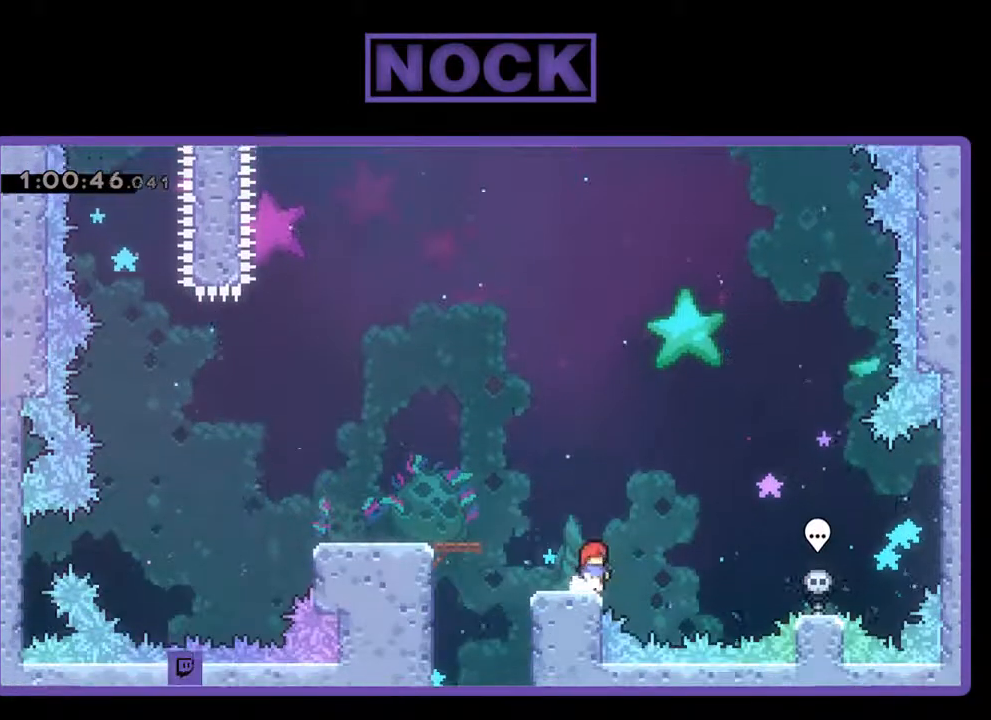
{"buttons": [], "left_stick": "center", "events": []}
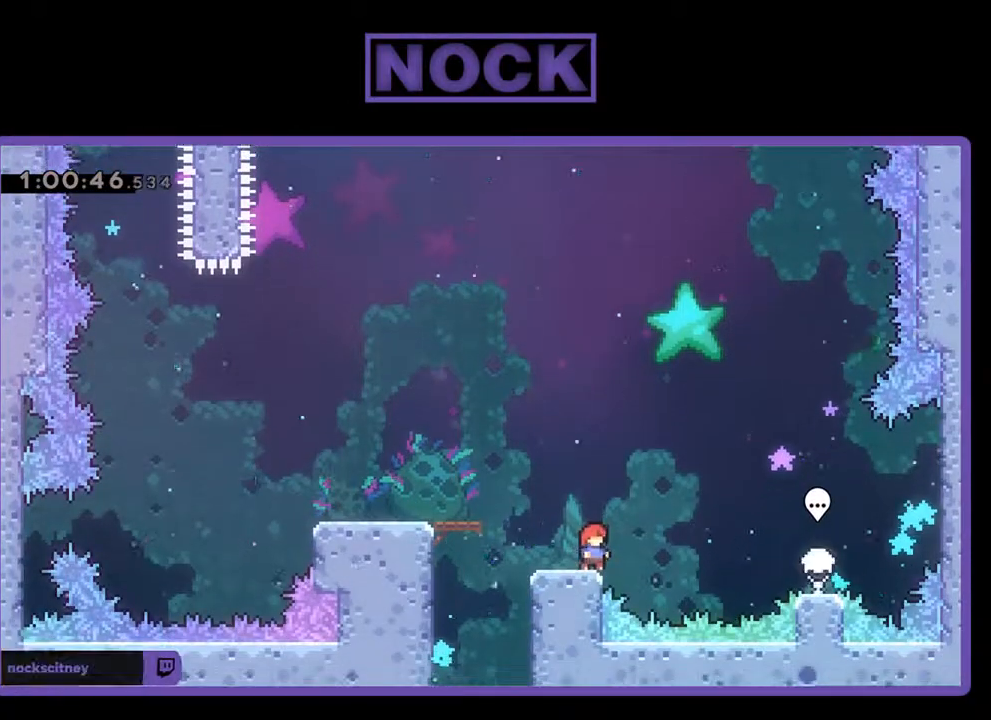
{"buttons": [], "left_stick": "center", "events": [[367, "DPAD_RIGHT", "down"], [500, "DPAD_RIGHT", "up"]]}
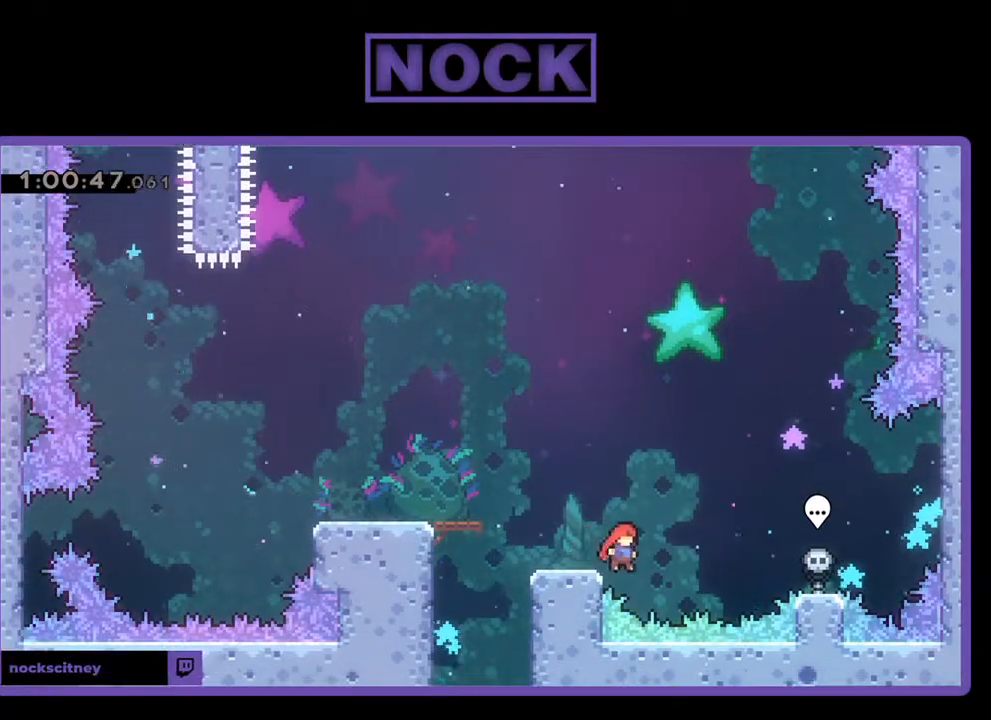
{"buttons": [], "left_stick": "center", "events": []}
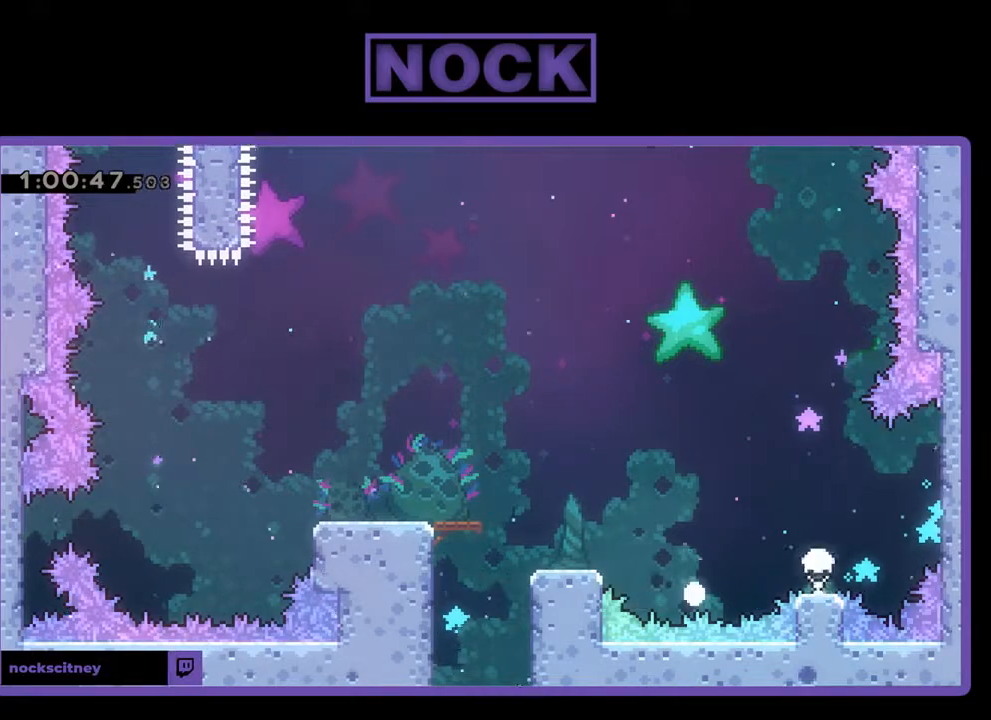
{"buttons": ["R2"], "left_stick": "center", "events": [[500, "R2", "down"]]}
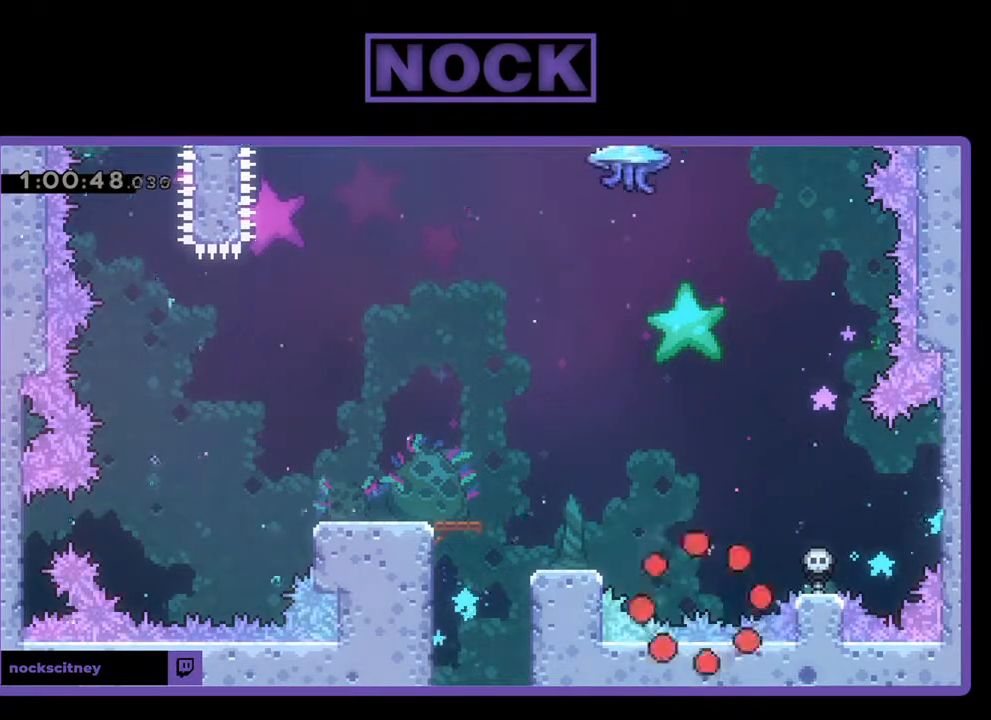
{"buttons": ["R2"], "left_stick": "center", "events": []}
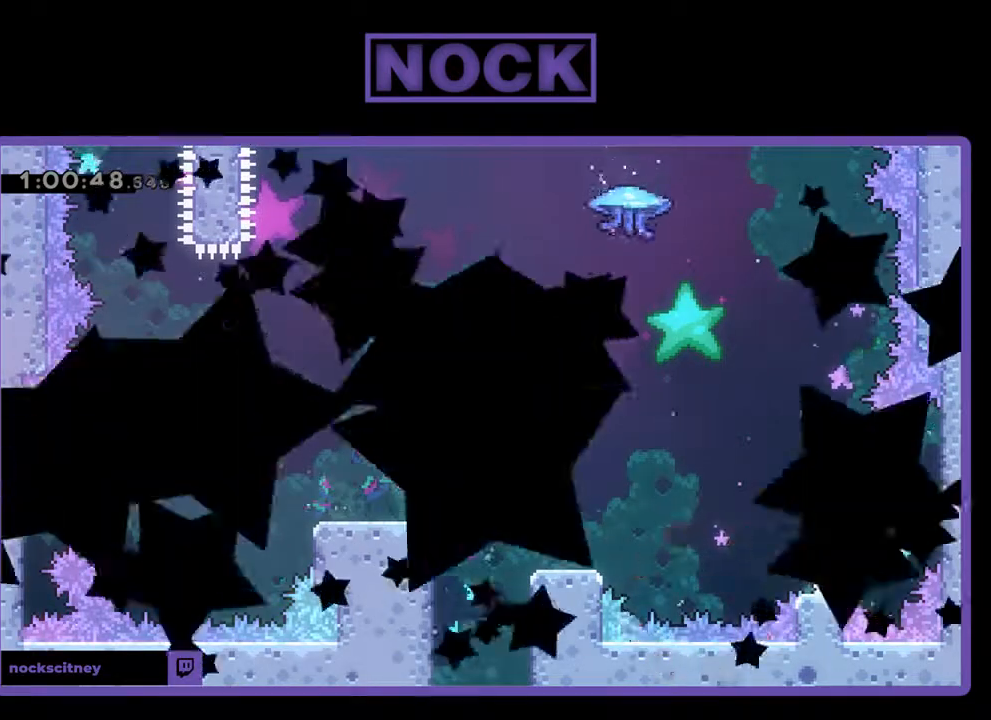
{"buttons": ["R2"], "left_stick": "center", "events": []}
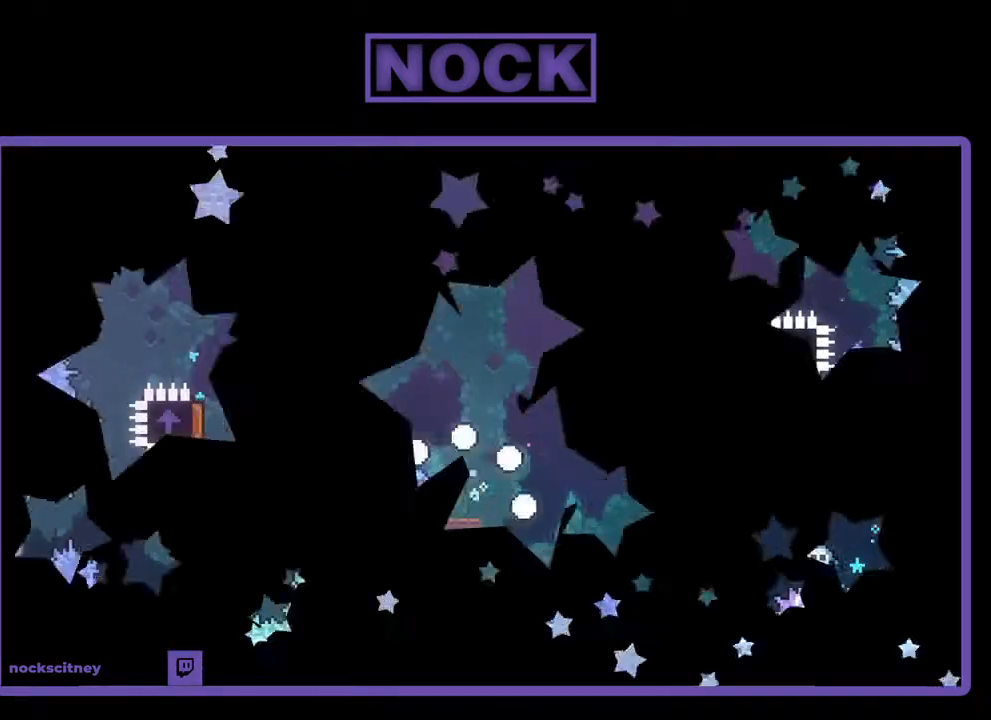
{"buttons": ["R2", "DPAD_LEFT"], "left_stick": "center", "events": [[400, "DPAD_LEFT", "down"]]}
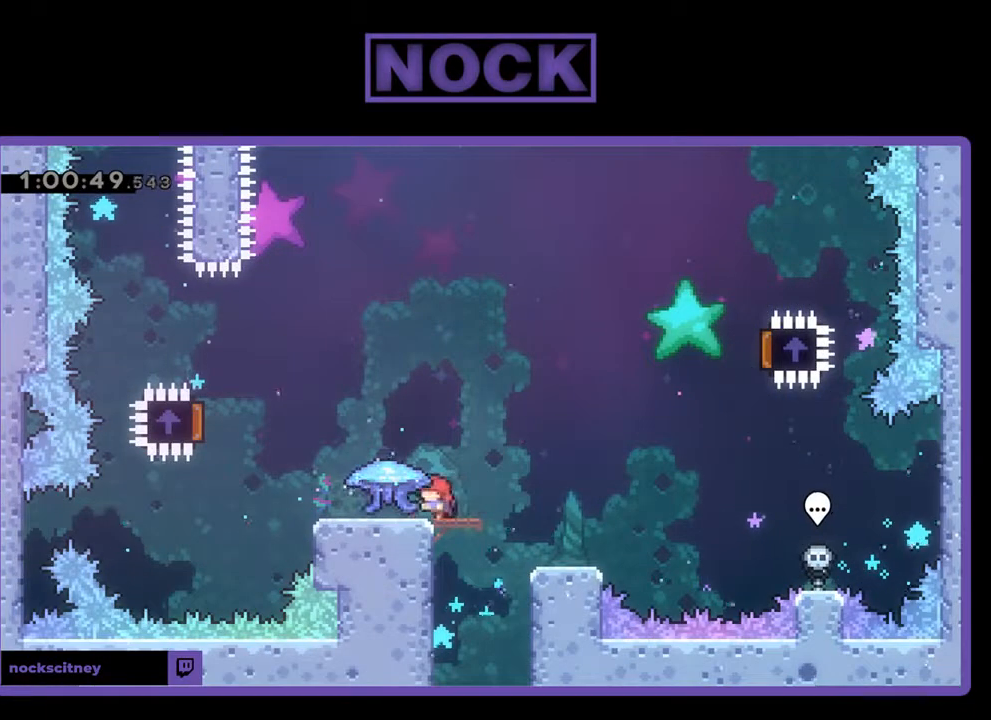
{"buttons": ["R2", "DPAD_LEFT"], "left_stick": "center", "events": []}
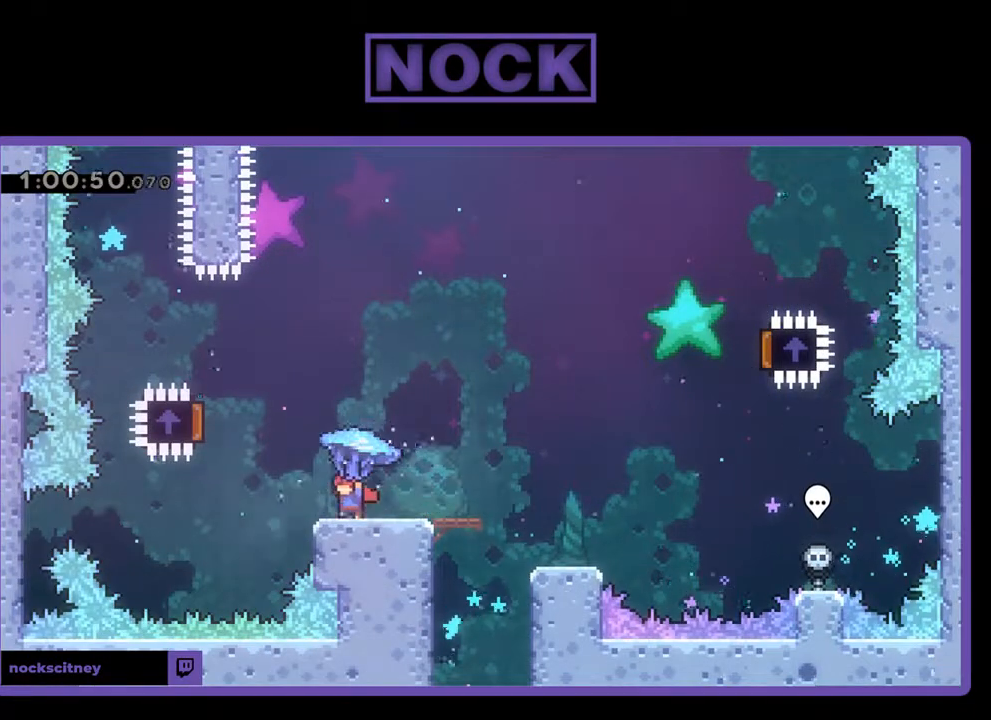
{"buttons": ["CROSS", "R2"], "left_stick": "center", "events": [[33, "CROSS", "down"], [467, "DPAD_LEFT", "up"]]}
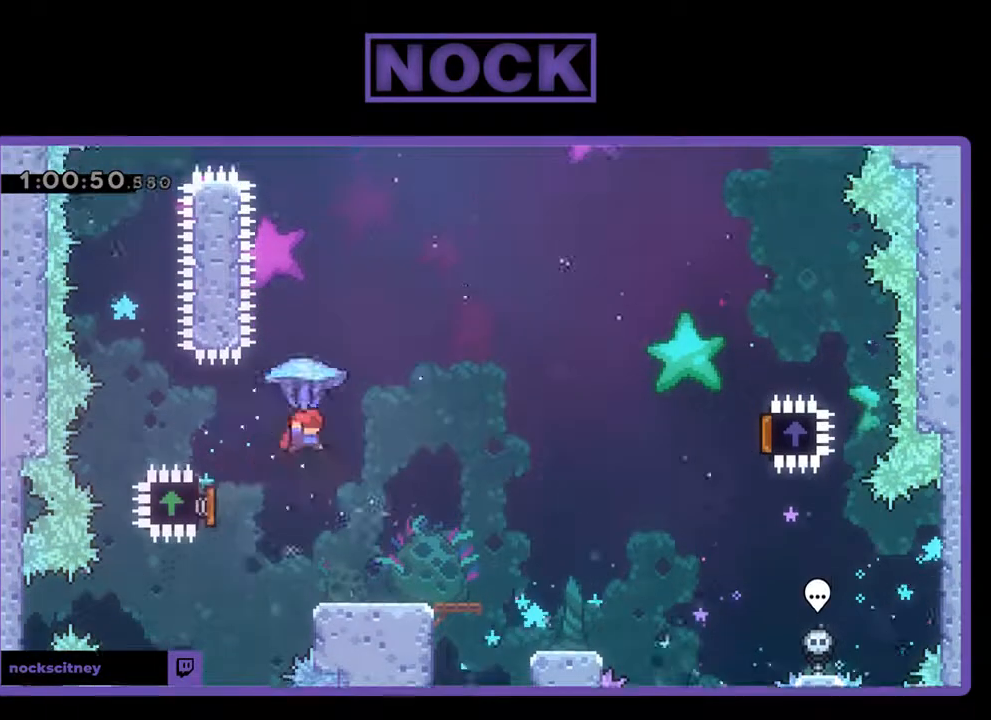
{"buttons": ["R2", "DPAD_RIGHT"], "left_stick": "center", "events": [[33, "CROSS", "up"], [33, "DPAD_RIGHT", "down"]]}
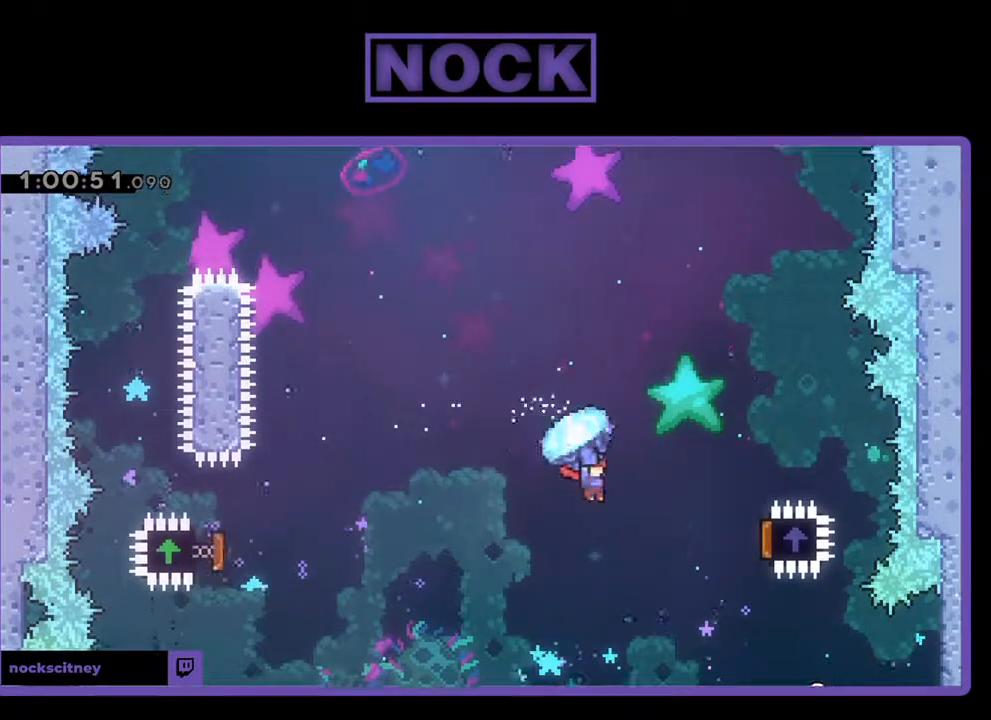
{"buttons": ["R2", "DPAD_RIGHT"], "left_stick": "center", "events": []}
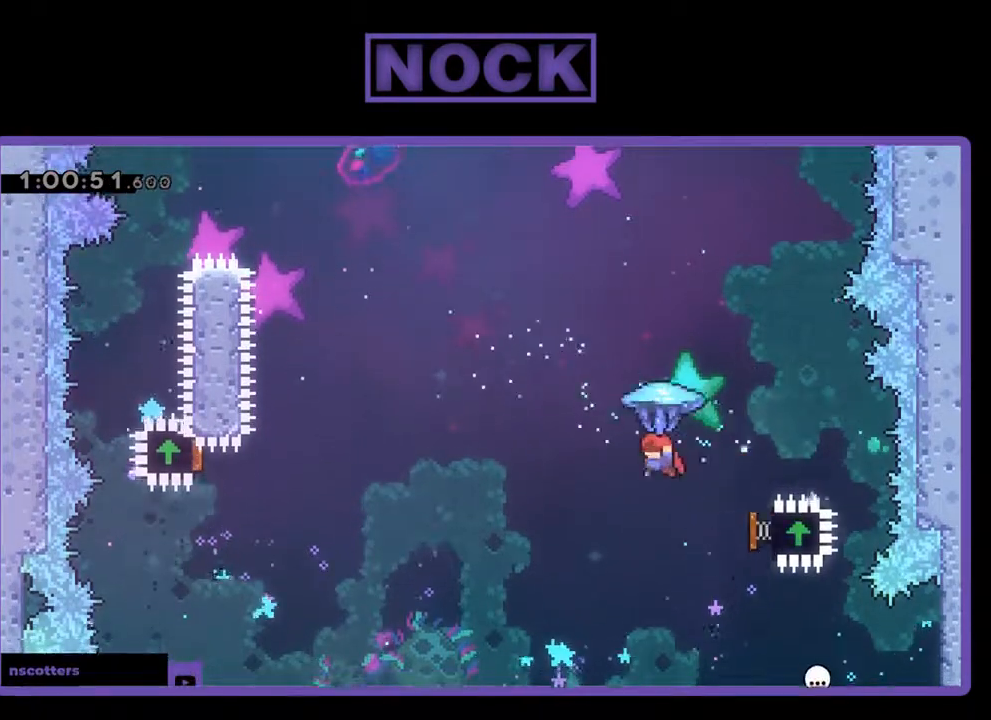
{"buttons": ["CIRCLE", "R2", "DPAD_UP", "DPAD_LEFT"], "left_stick": "center", "events": [[133, "DPAD_RIGHT", "up"], [133, "DPAD_UP", "down"], [200, "DPAD_LEFT", "down"], [333, "R2", "up"], [433, "R2", "down"], [467, "CIRCLE", "down"]]}
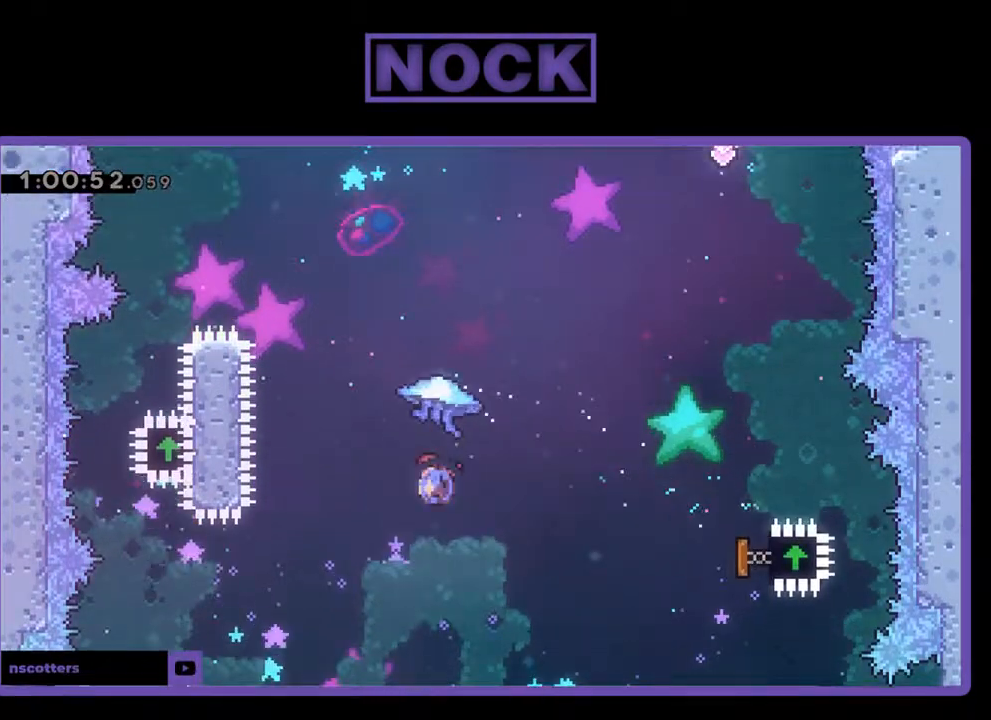
{"buttons": ["CIRCLE", "R2", "DPAD_UP", "DPAD_LEFT"], "left_stick": "center", "events": [[100, "CIRCLE", "up"], [167, "CIRCLE", "down"]]}
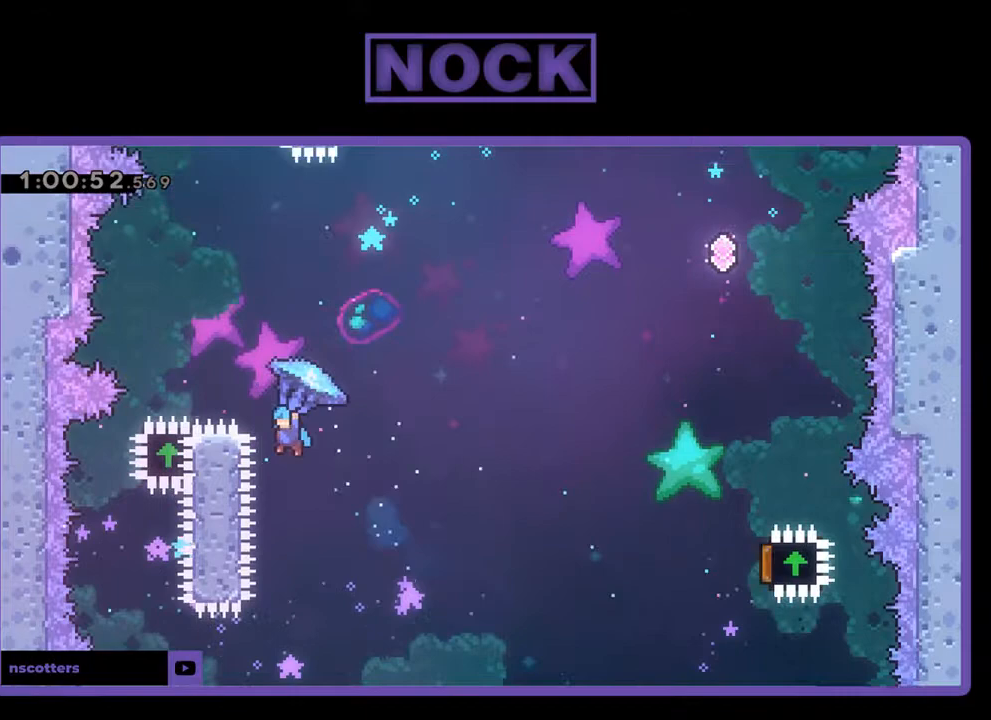
{"buttons": ["R2"], "left_stick": "center", "events": [[300, "DPAD_UP", "up"], [333, "DPAD_LEFT", "up"], [367, "CIRCLE", "up"]]}
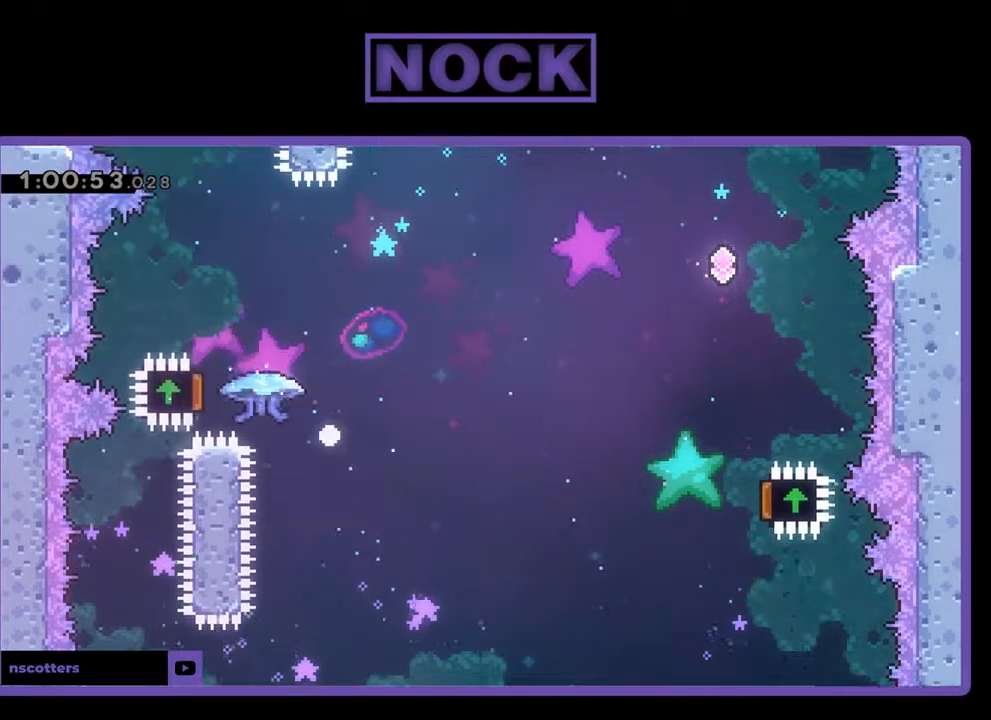
{"buttons": [], "left_stick": "center", "events": [[33, "R2", "up"]]}
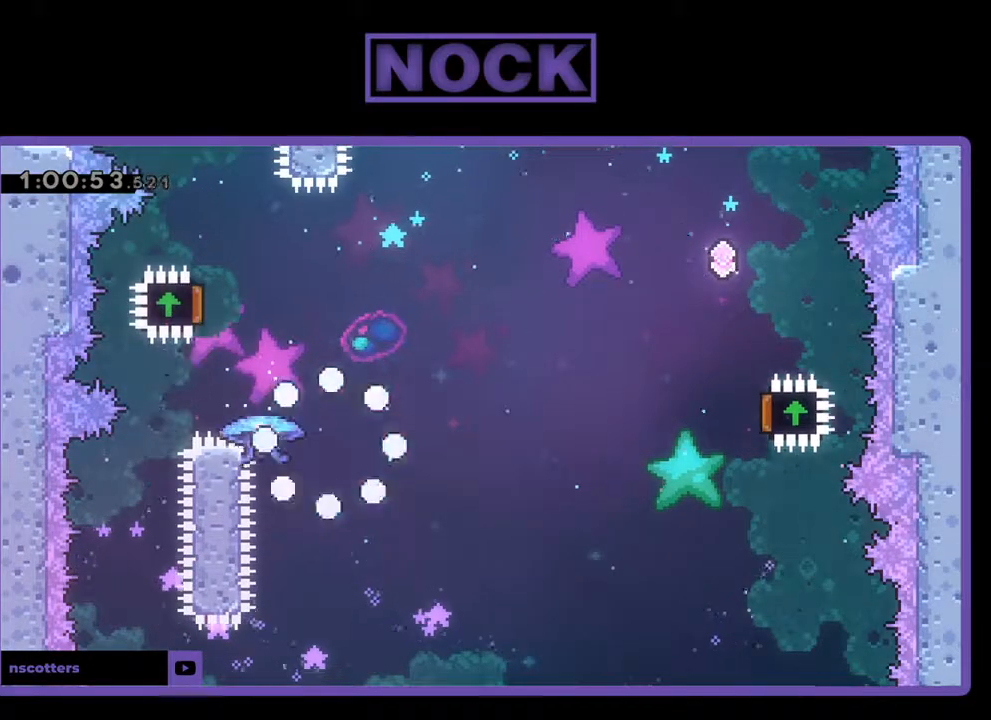
{"buttons": [], "left_stick": "center", "events": []}
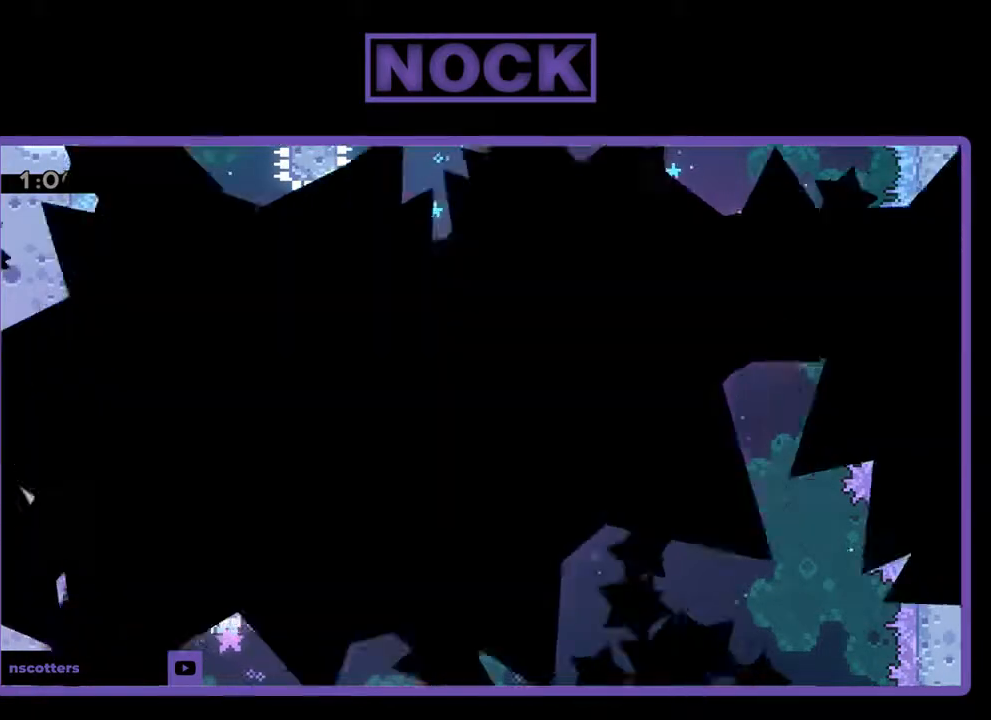
{"buttons": ["R2"], "left_stick": "center", "events": [[67, "R2", "down"]]}
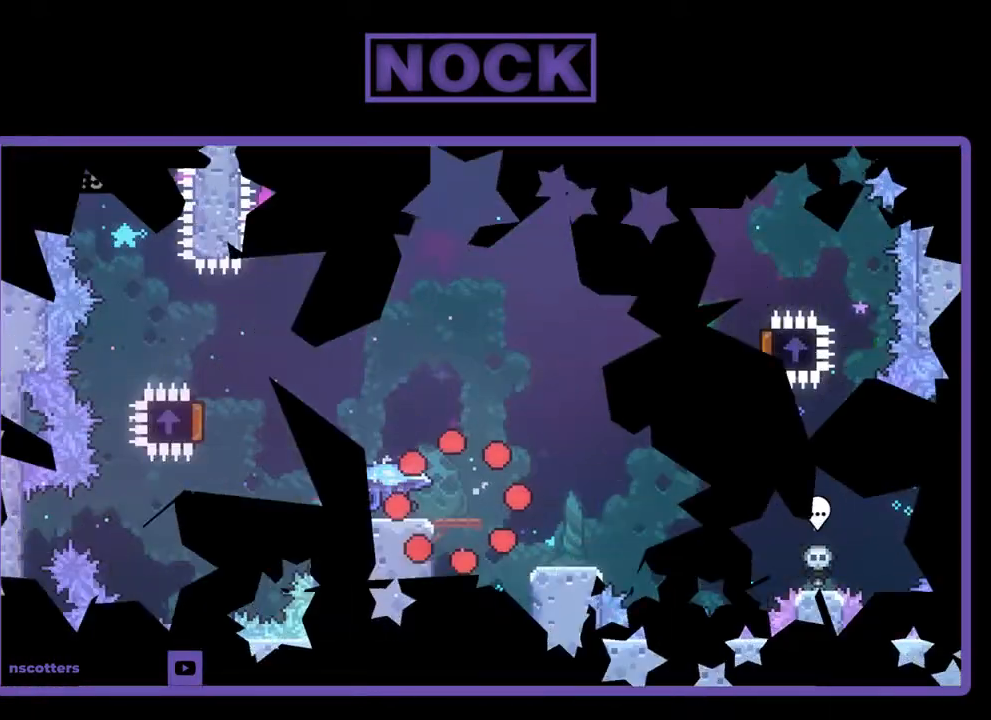
{"buttons": ["R2", "DPAD_LEFT"], "left_stick": "center", "events": [[67, "DPAD_LEFT", "down"]]}
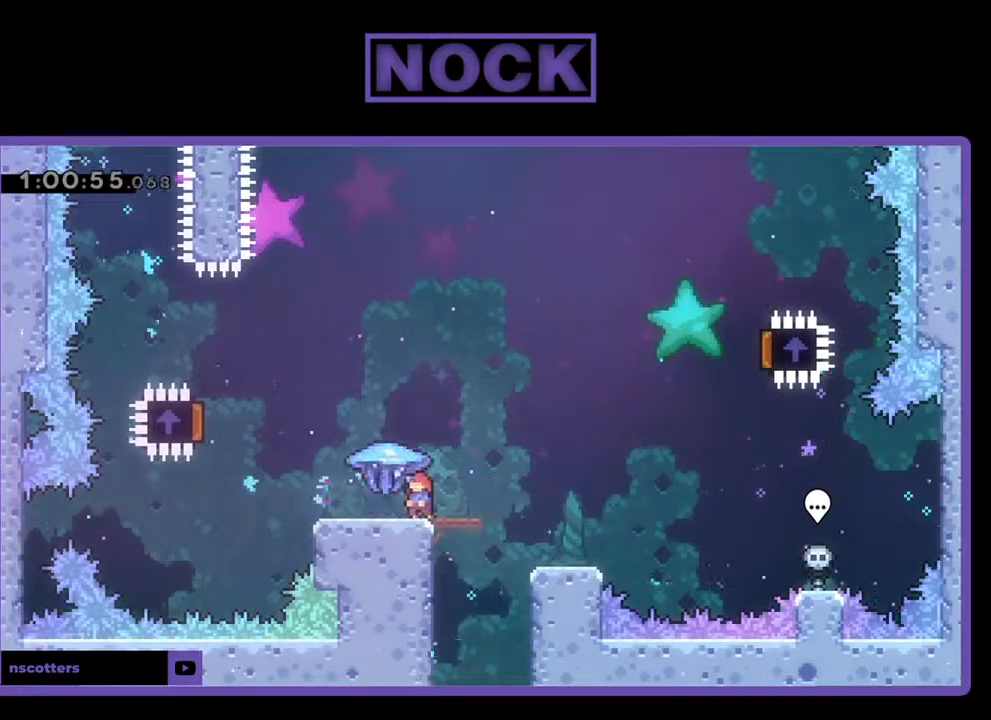
{"buttons": ["CROSS", "R2", "DPAD_LEFT"], "left_stick": "center", "events": [[67, "CROSS", "down"]]}
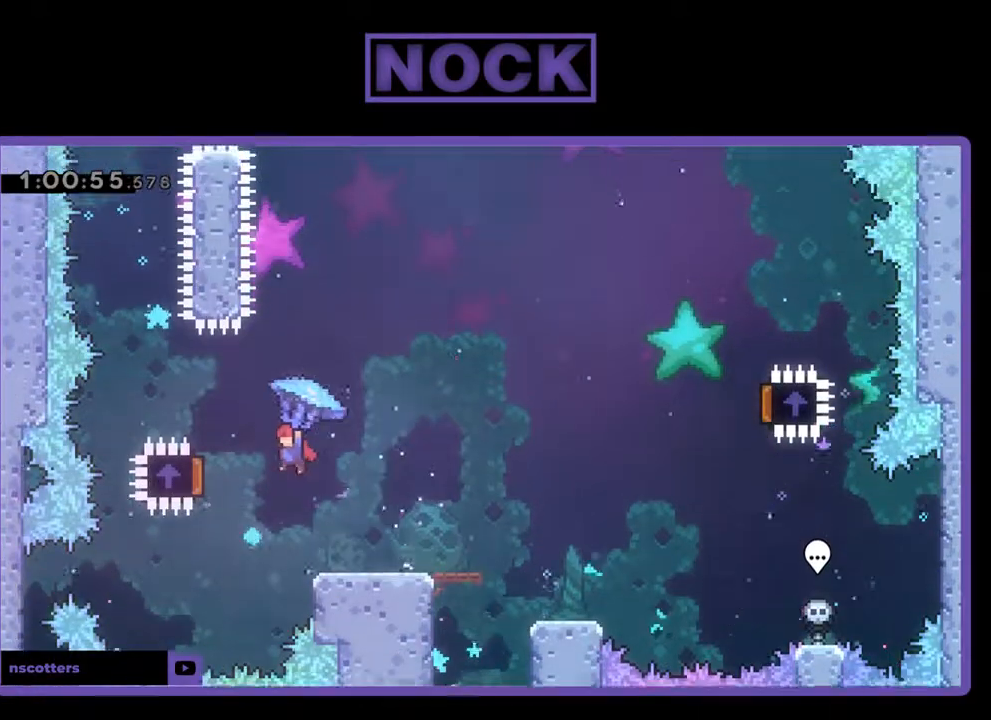
{"buttons": ["R2", "DPAD_RIGHT"], "left_stick": "center", "events": [[233, "DPAD_LEFT", "up"], [300, "CROSS", "up"], [300, "DPAD_RIGHT", "down"]]}
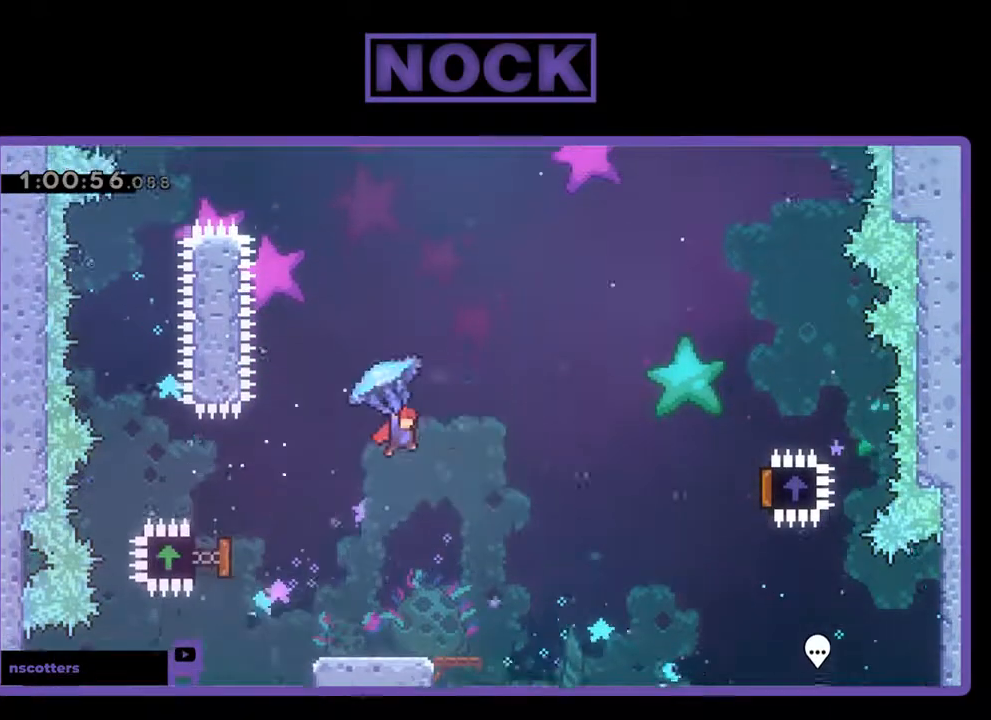
{"buttons": ["R2", "DPAD_RIGHT"], "left_stick": "center", "events": []}
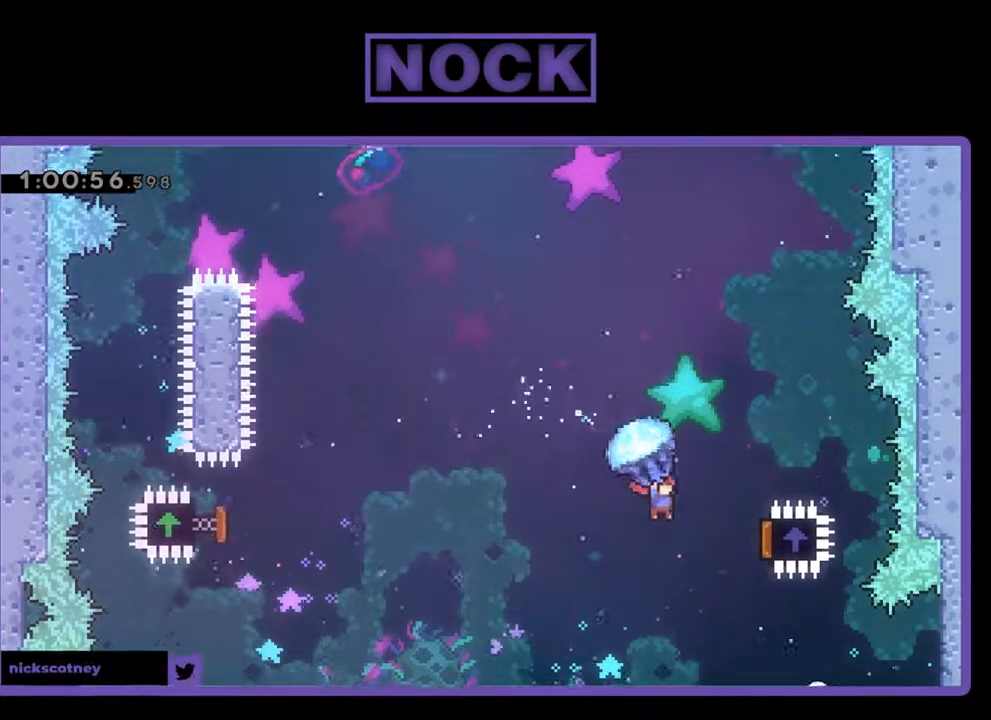
{"buttons": ["R2", "DPAD_UP", "DPAD_LEFT"], "left_stick": "center", "events": [[400, "DPAD_RIGHT", "up"], [467, "DPAD_LEFT", "down"], [467, "DPAD_UP", "down"]]}
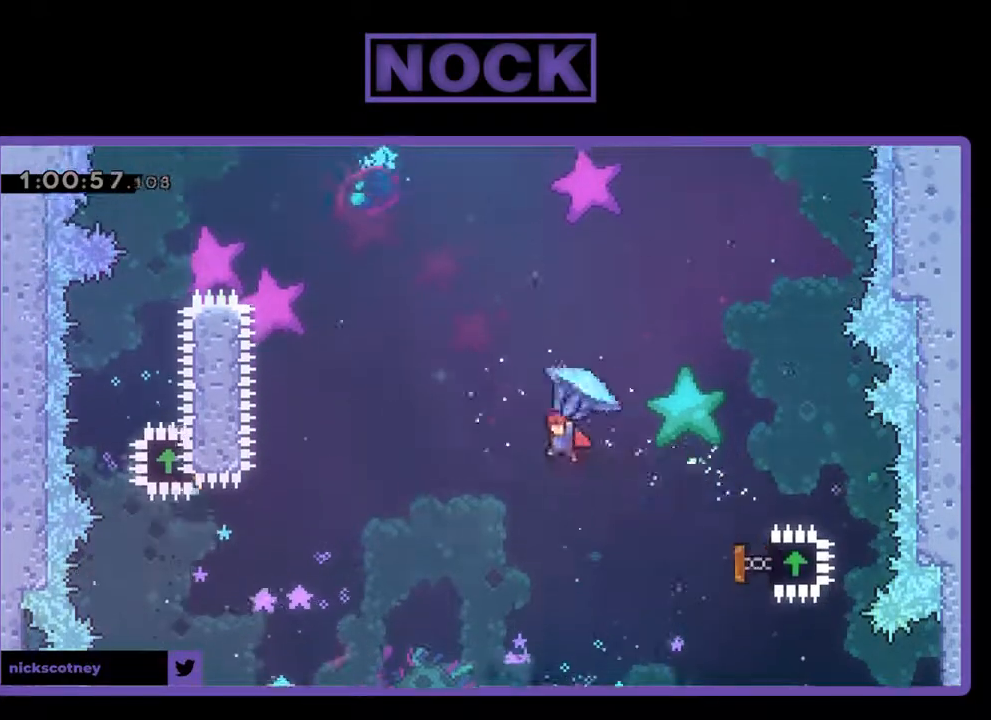
{"buttons": ["CIRCLE", "R2", "DPAD_UP", "DPAD_LEFT"], "left_stick": "center", "events": [[100, "CIRCLE", "down"], [133, "R2", "up"], [267, "CIRCLE", "up"], [267, "R2", "down"], [367, "CIRCLE", "down"]]}